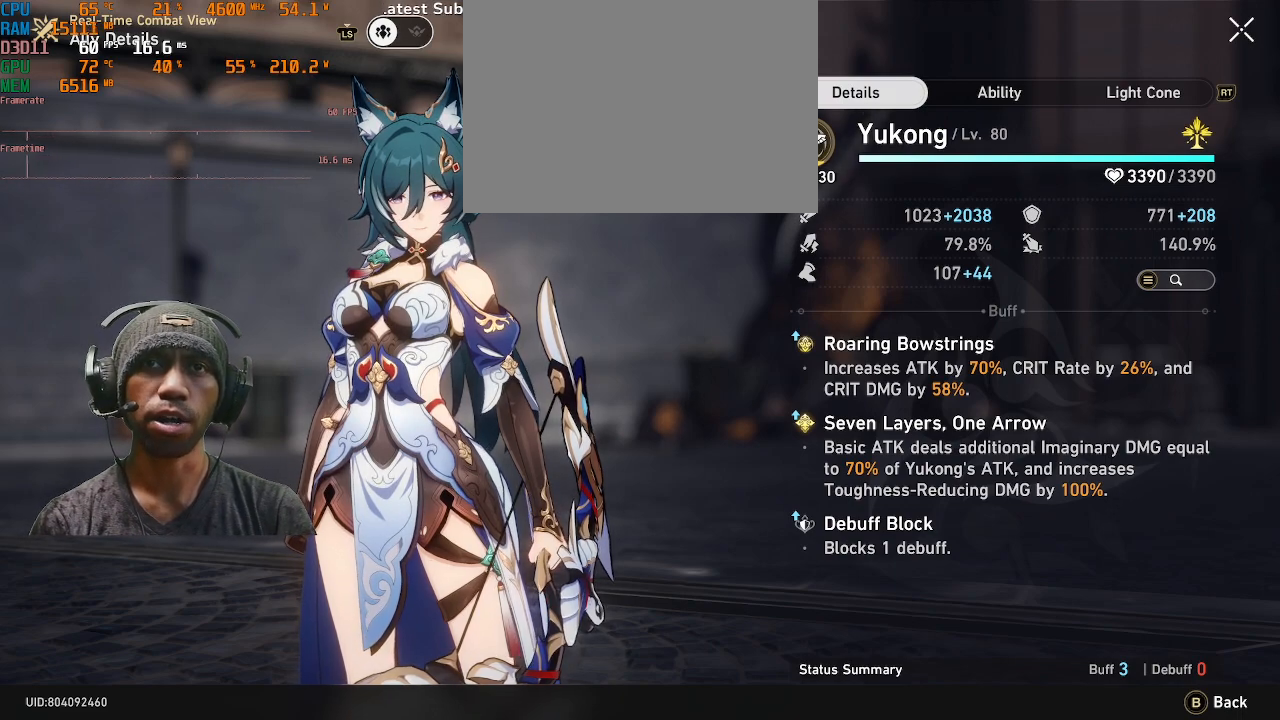
Gameplay with a controller (PlayStation layout); each line is a JSON object with the inputs held at the frame after it. "events" lists button and stick changes between this image and that frame as [ms after this image, input, new state], when the widget could be followed in between. Not read: L3 R3.
{"buttons": ["R2"], "left_stick": "center", "right_stick": "center", "events": []}
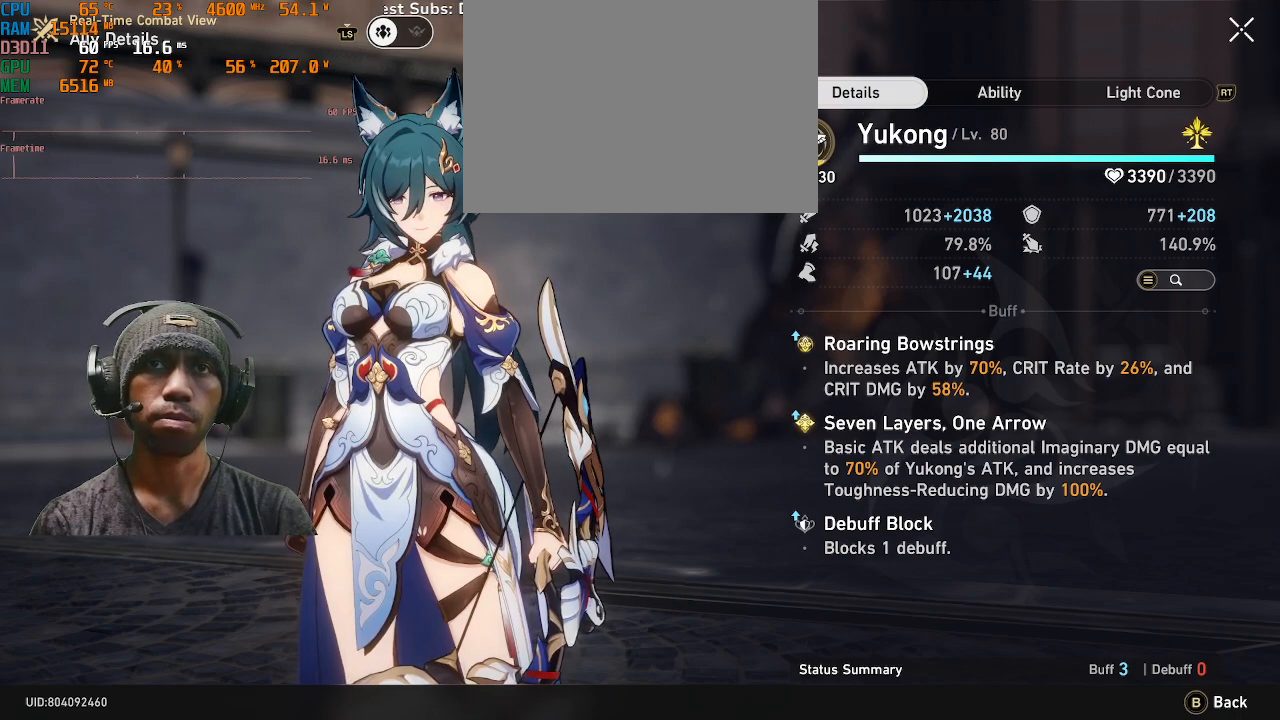
{"buttons": ["R2"], "left_stick": "center", "right_stick": "center", "events": []}
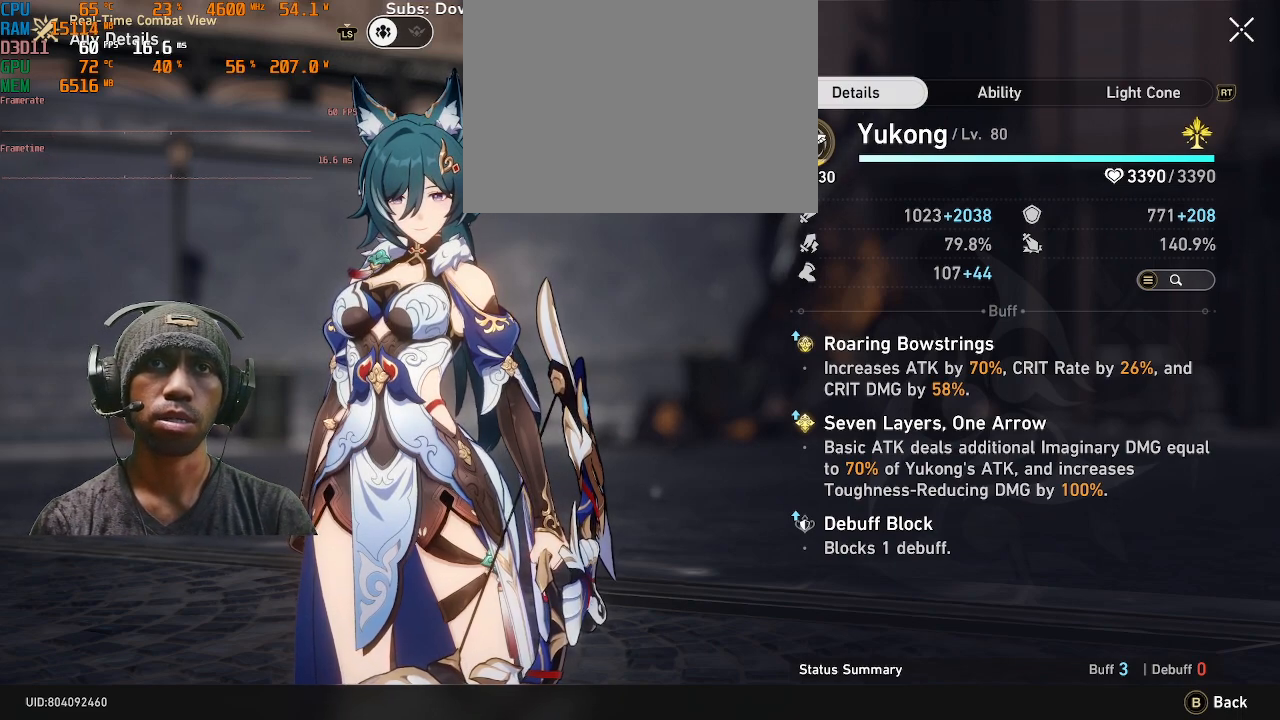
{"buttons": ["R2"], "left_stick": "center", "right_stick": "center", "events": []}
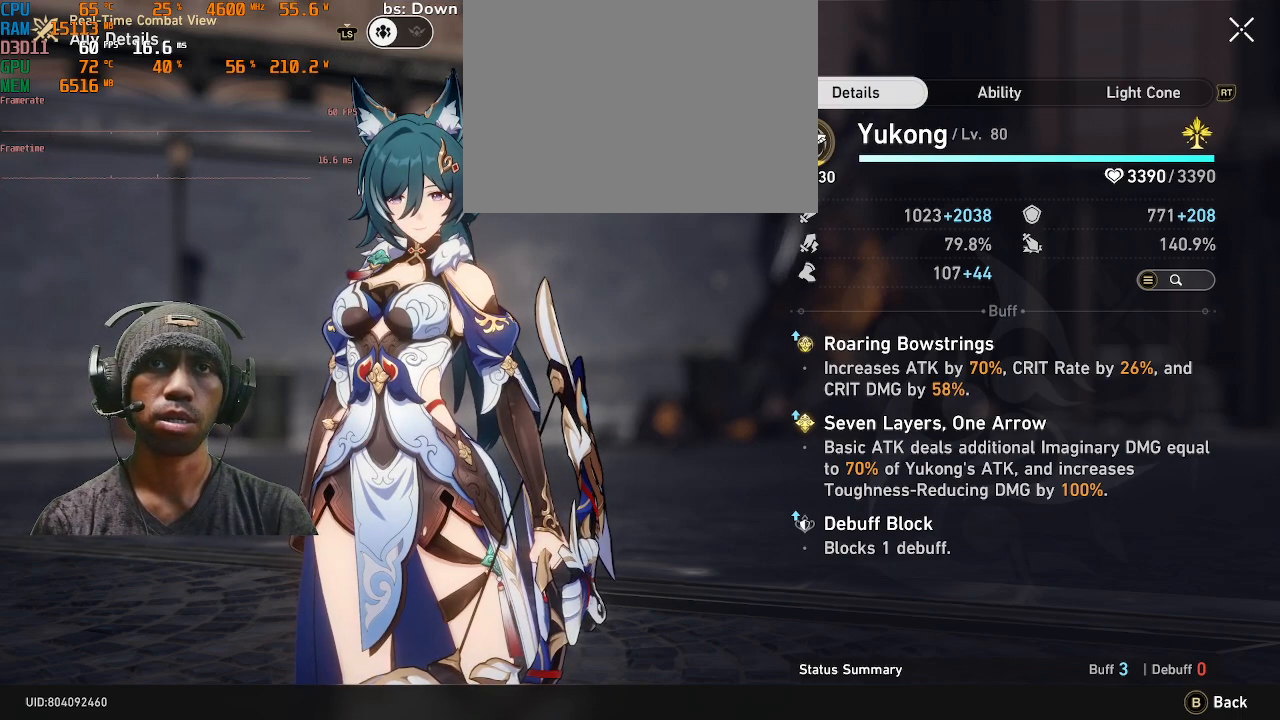
{"buttons": ["R2"], "left_stick": "center", "right_stick": "center", "events": []}
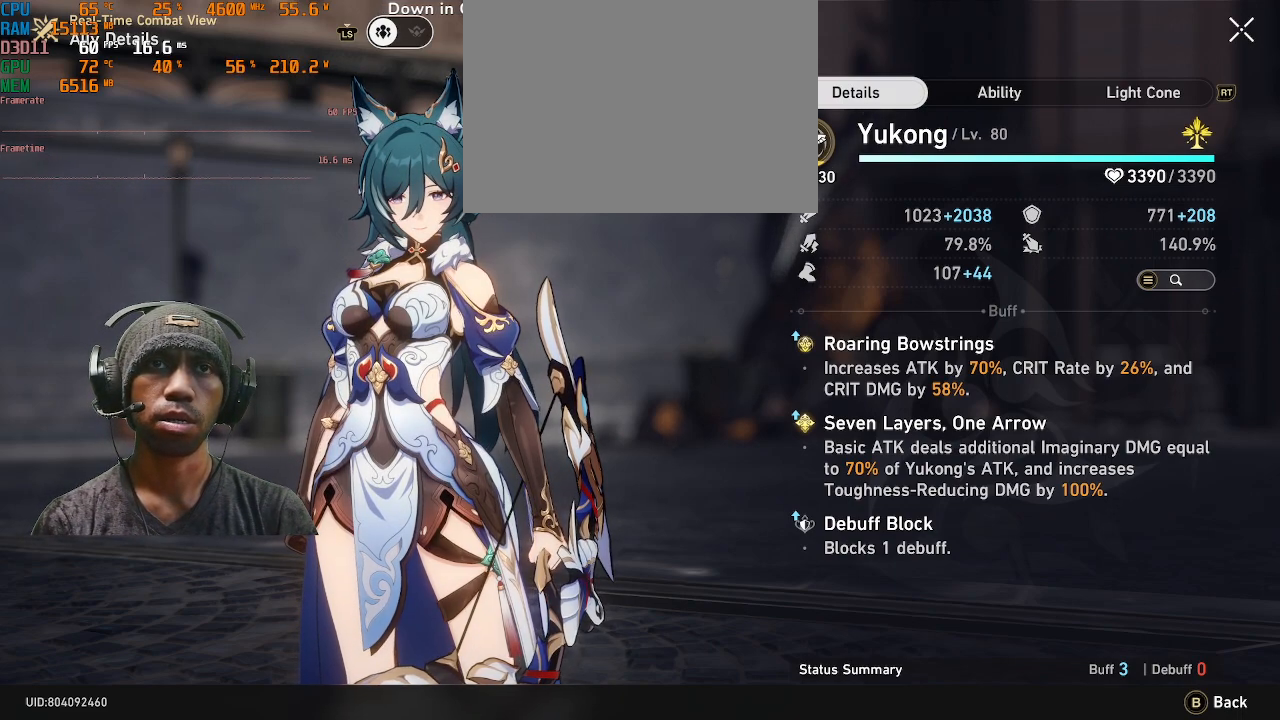
{"buttons": ["R2"], "left_stick": "center", "right_stick": "center", "events": []}
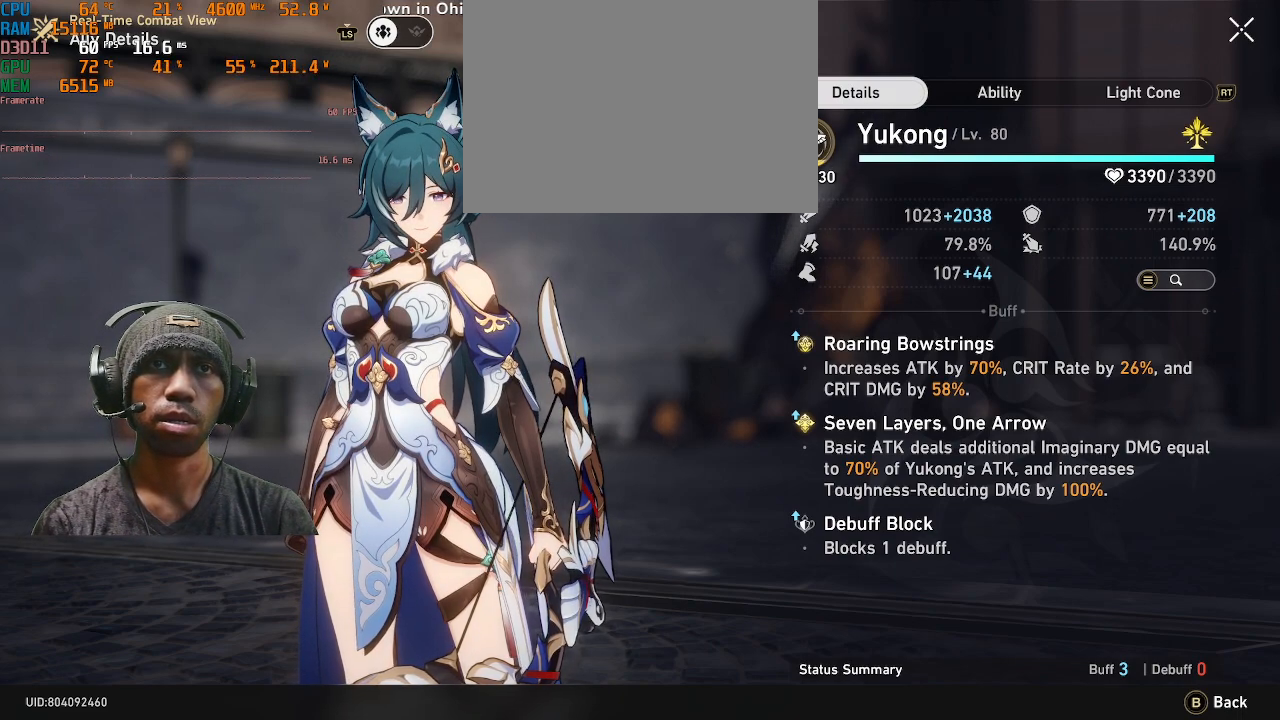
{"buttons": ["R2"], "left_stick": "center", "right_stick": "center", "events": []}
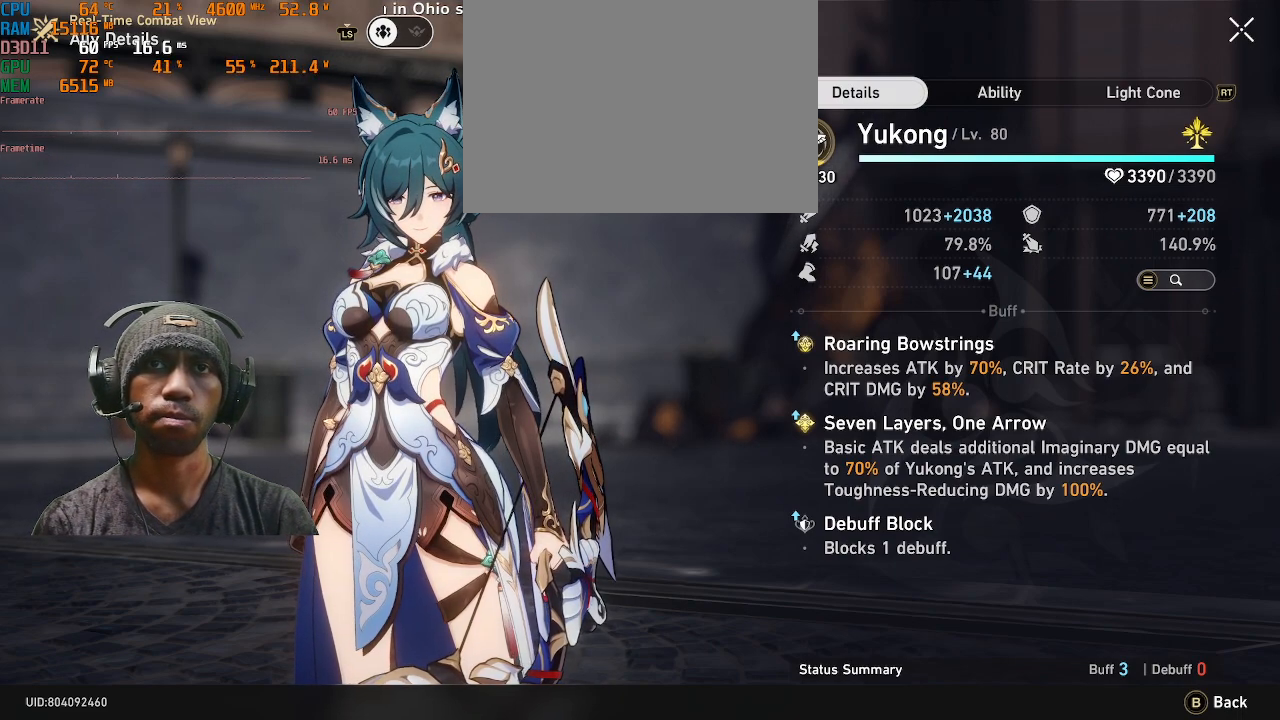
{"buttons": ["R2"], "left_stick": "center", "right_stick": "center", "events": []}
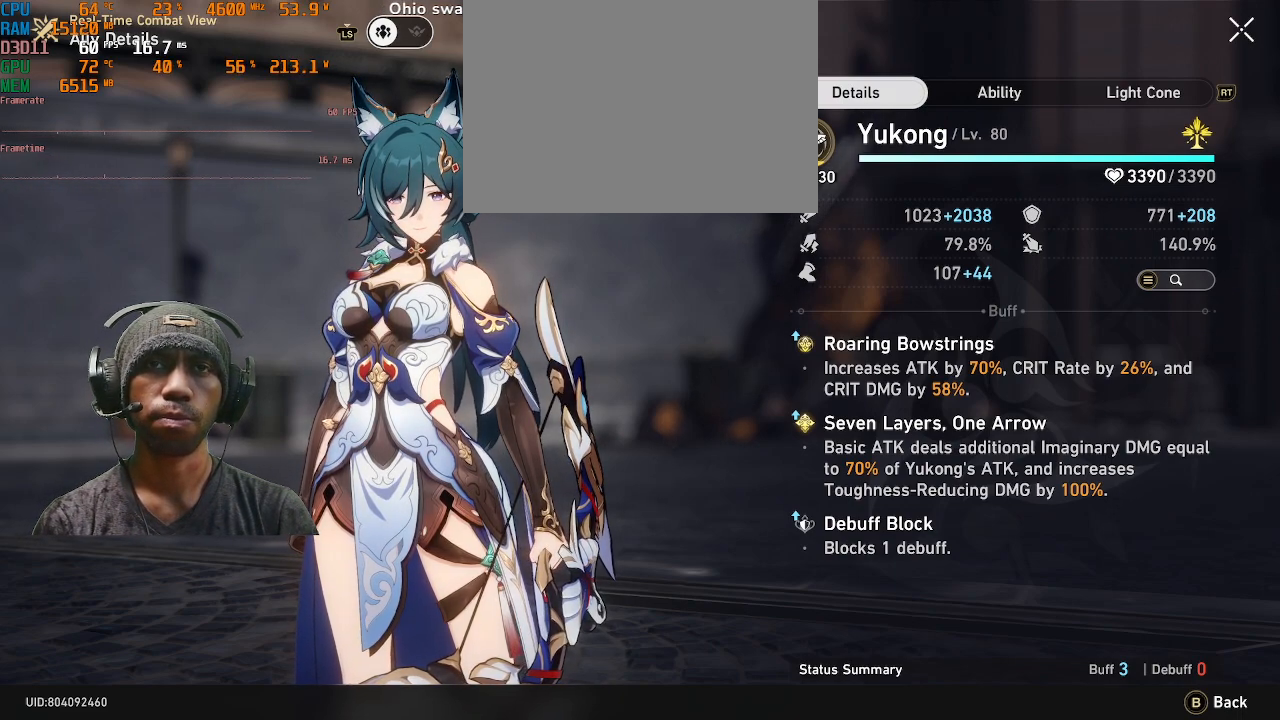
{"buttons": ["R2"], "left_stick": "center", "right_stick": "center", "events": []}
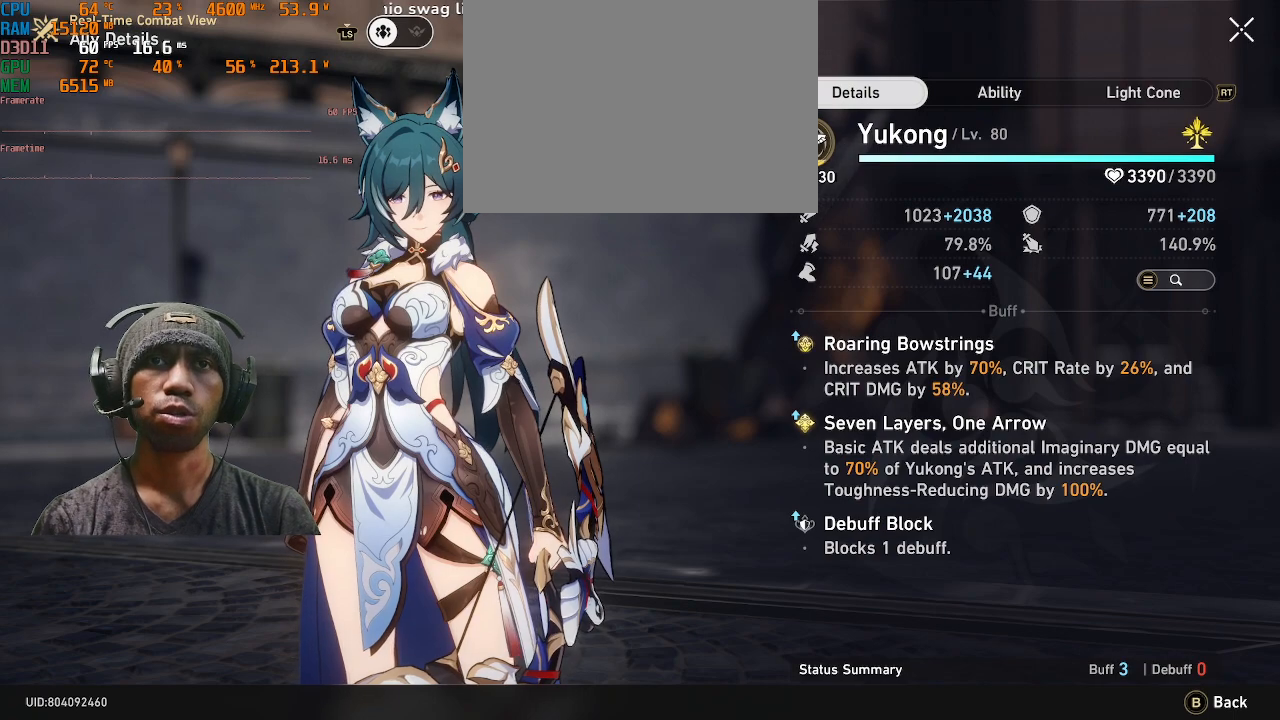
{"buttons": ["R2"], "left_stick": "center", "right_stick": "center", "events": []}
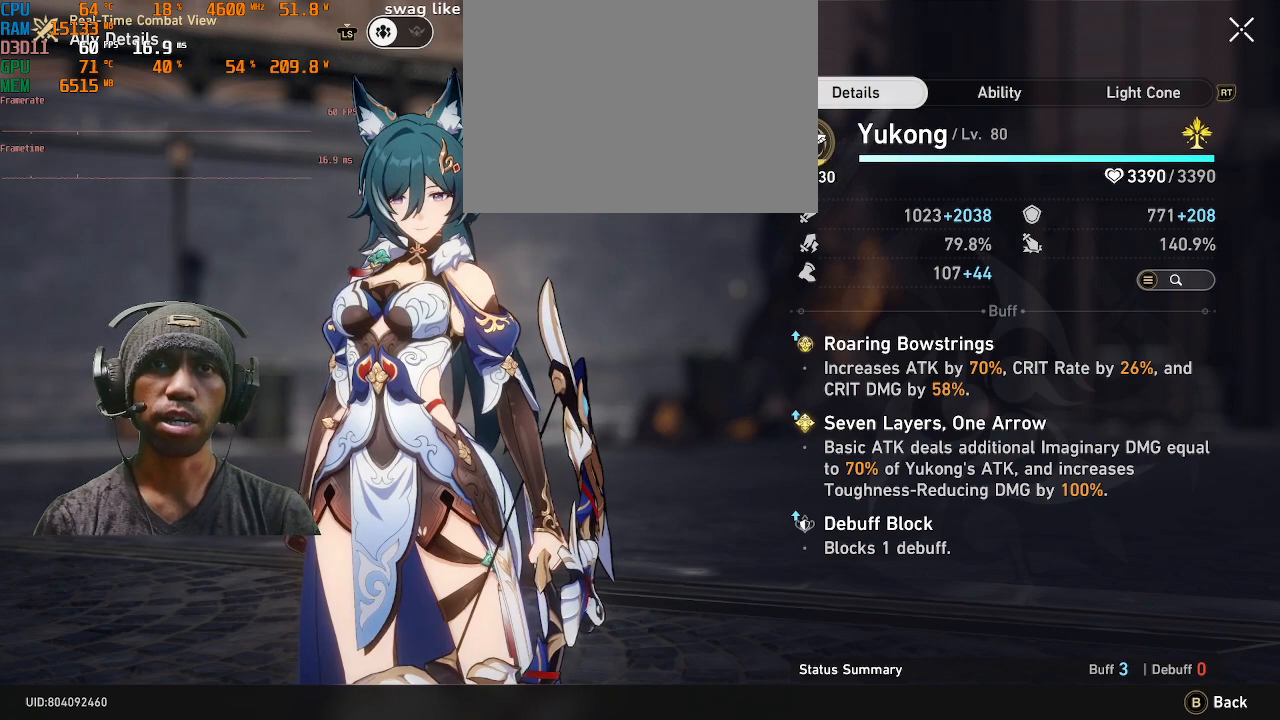
{"buttons": ["R2"], "left_stick": "center", "right_stick": "center", "events": []}
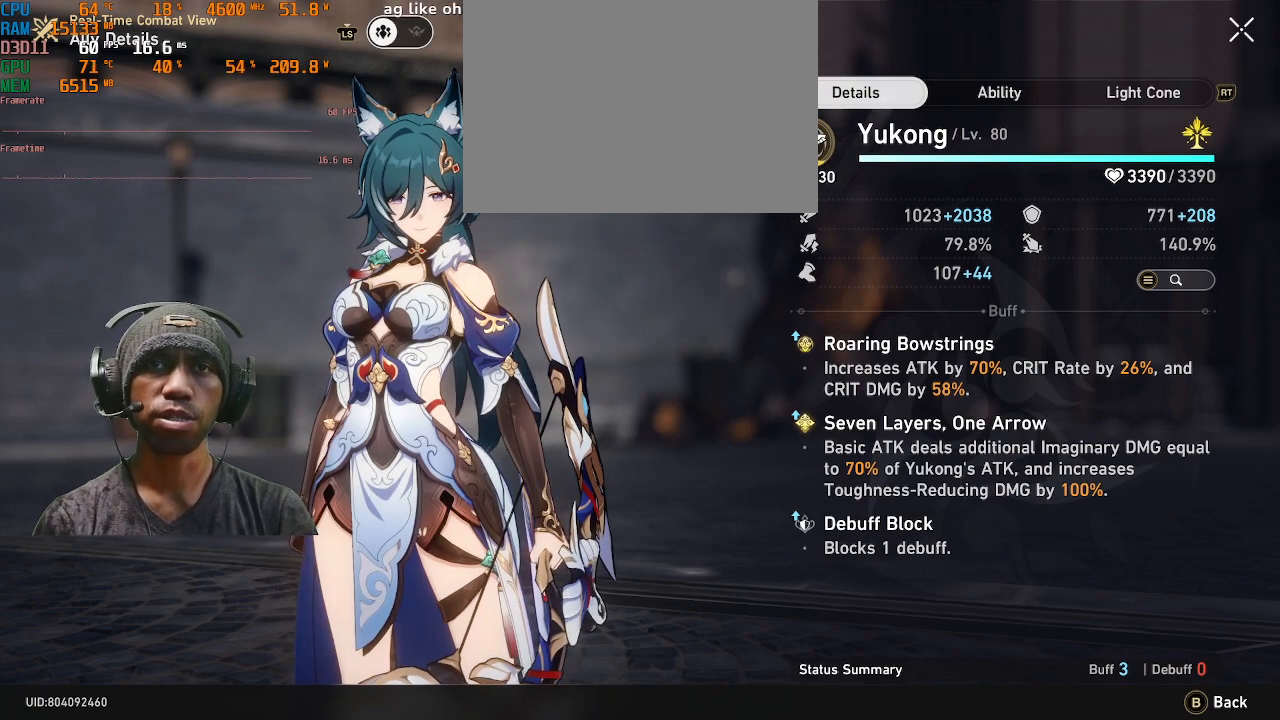
{"buttons": ["R2"], "left_stick": "center", "right_stick": "center", "events": []}
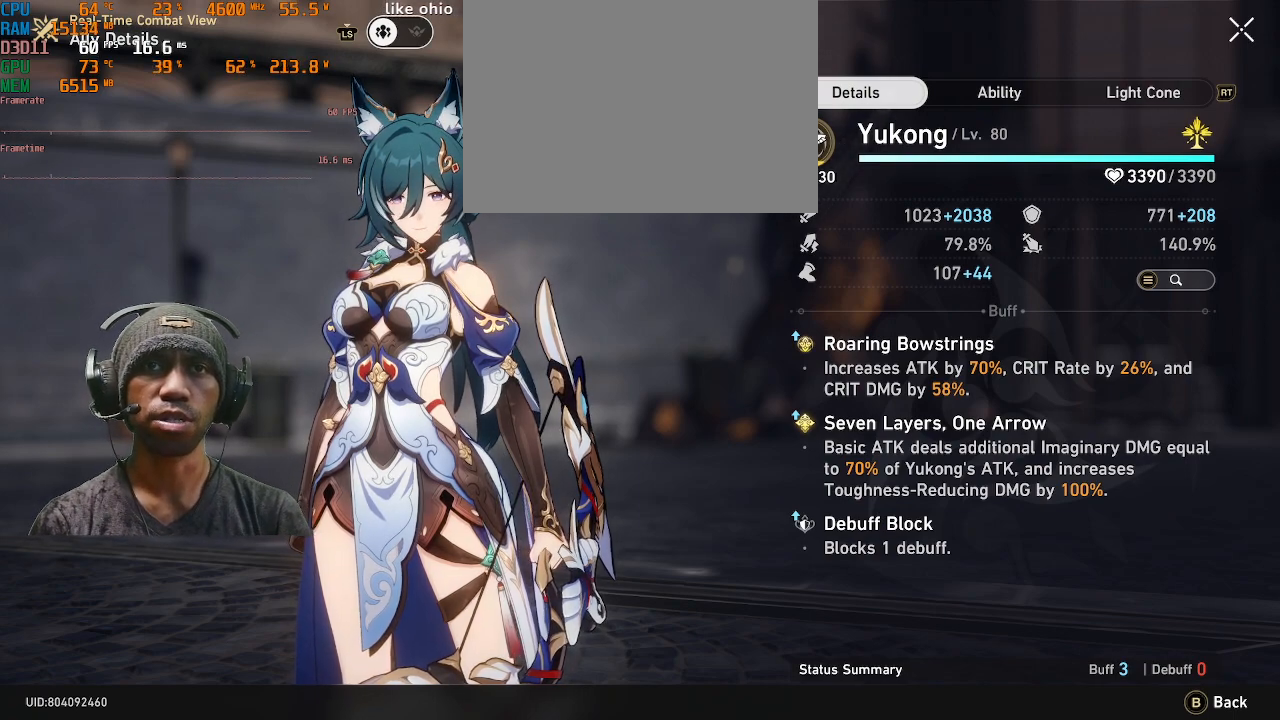
{"buttons": ["R2"], "left_stick": "center", "right_stick": "center", "events": []}
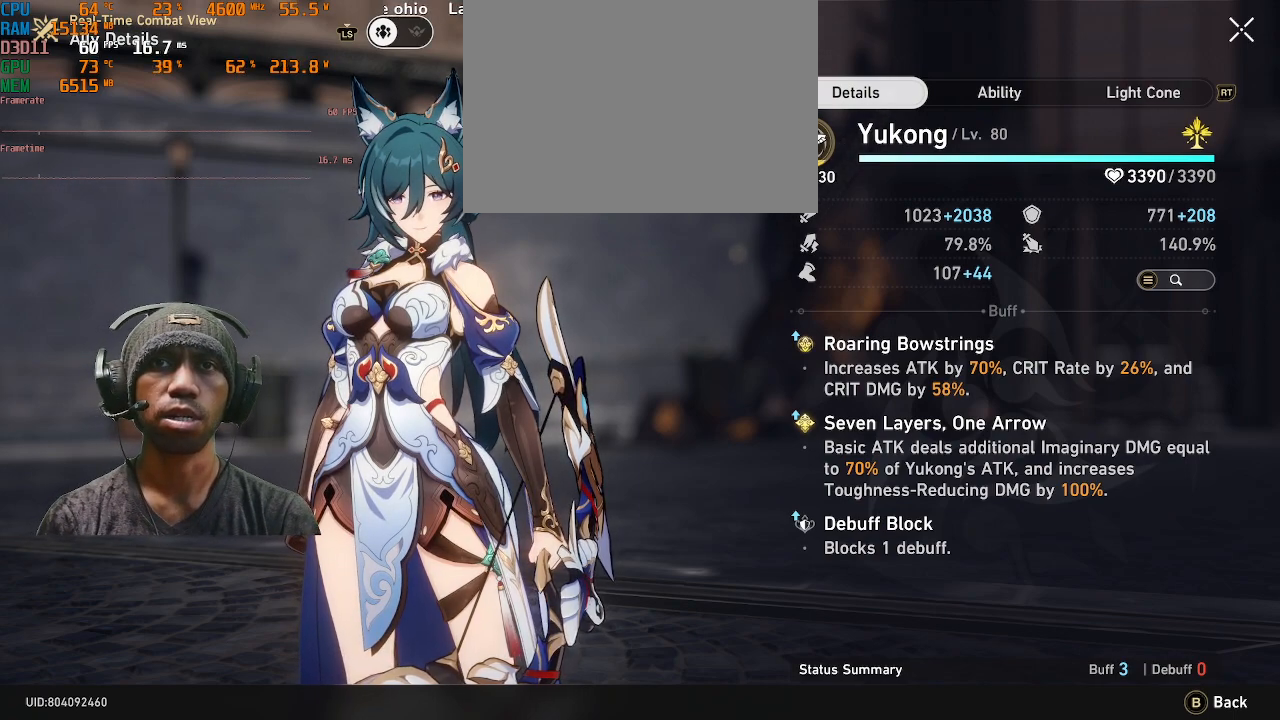
{"buttons": ["R2"], "left_stick": "center", "right_stick": "center", "events": []}
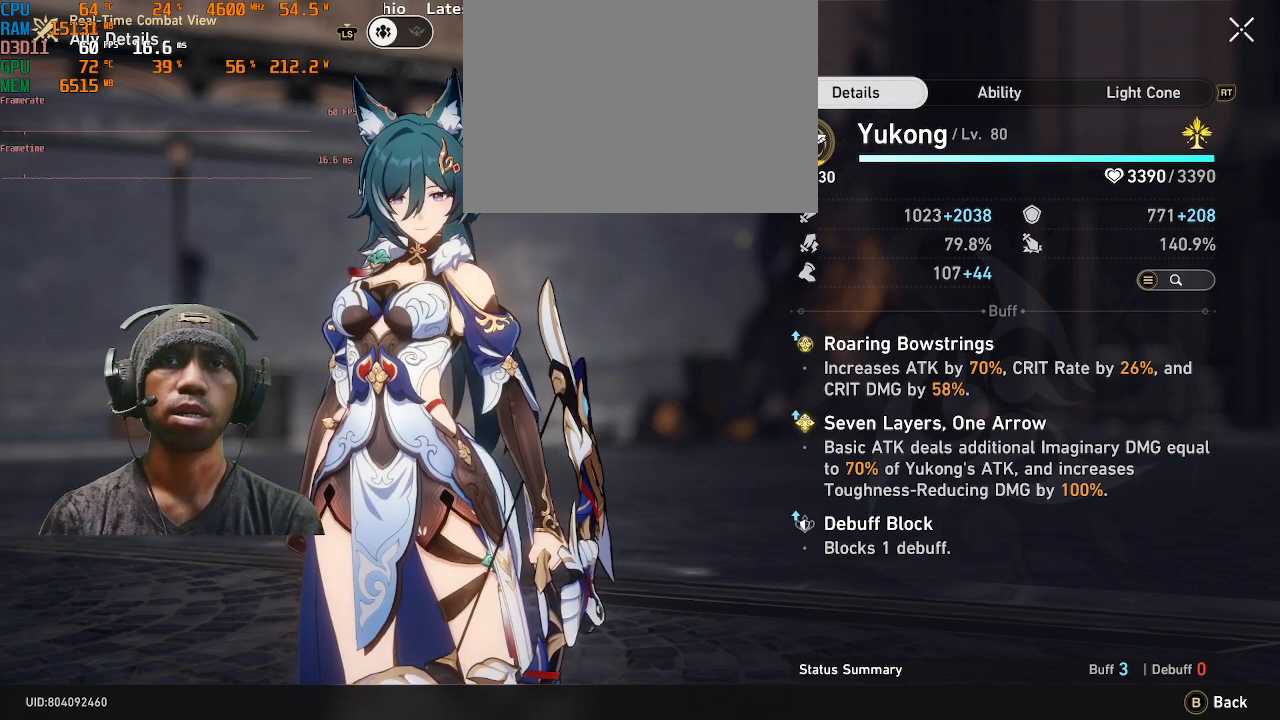
{"buttons": ["R2"], "left_stick": "center", "right_stick": "center", "events": []}
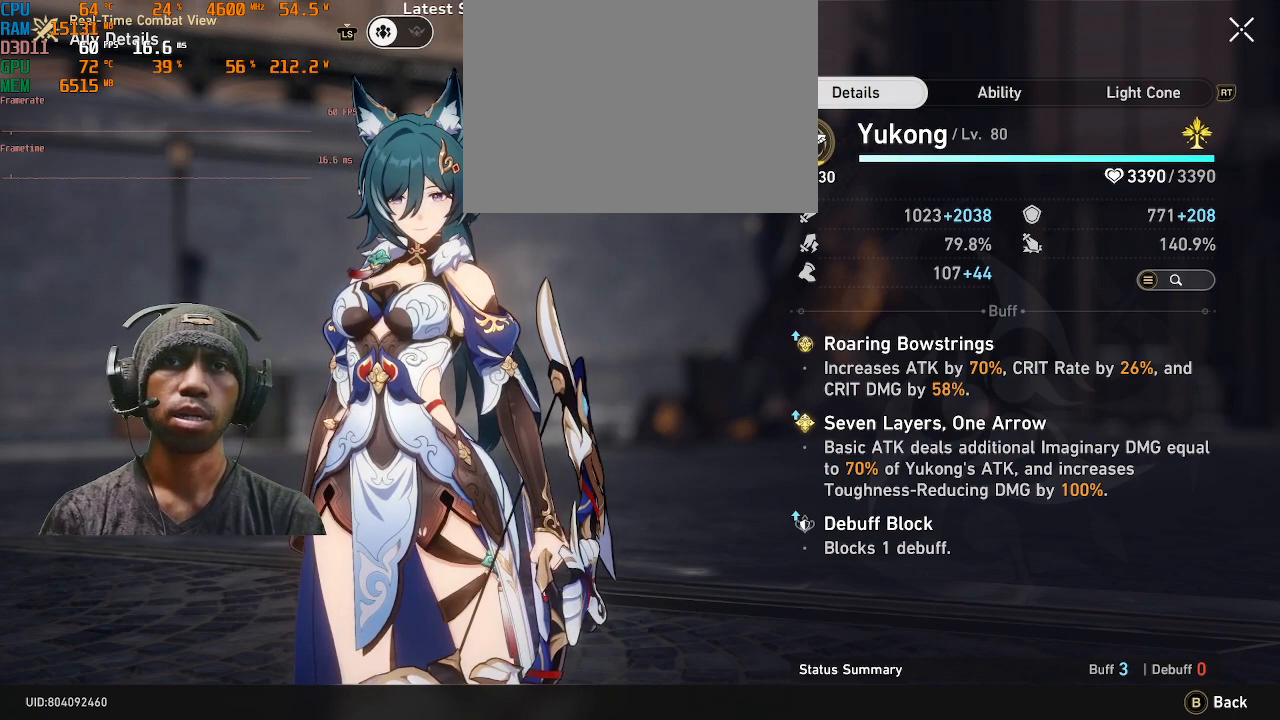
{"buttons": ["R2"], "left_stick": "center", "right_stick": "center", "events": []}
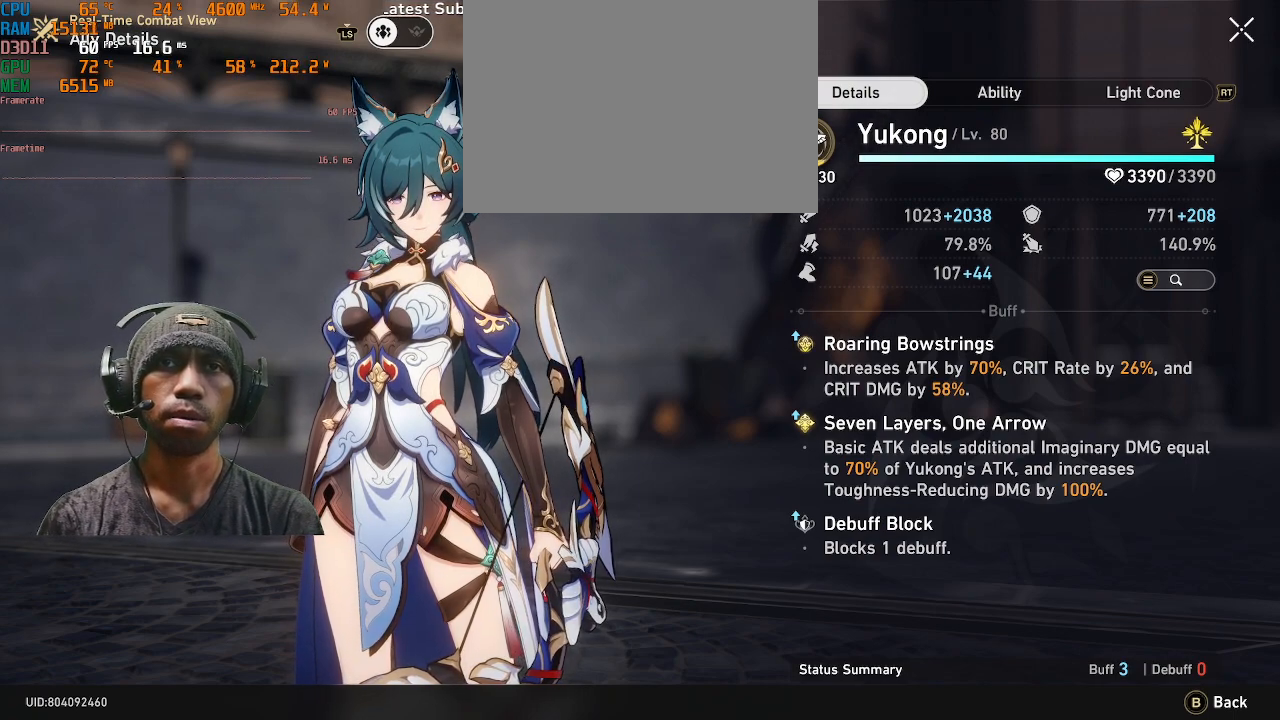
{"buttons": ["R2"], "left_stick": "center", "right_stick": "center", "events": []}
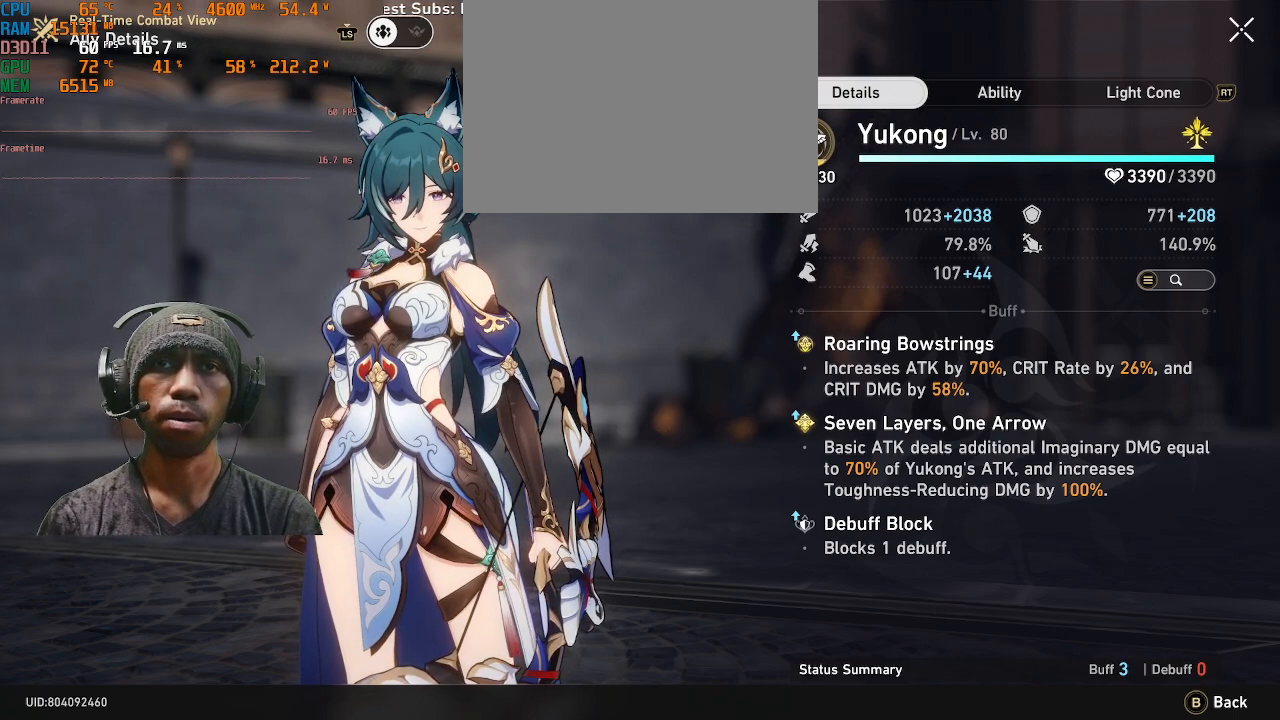
{"buttons": ["R2"], "left_stick": "center", "right_stick": "center", "events": []}
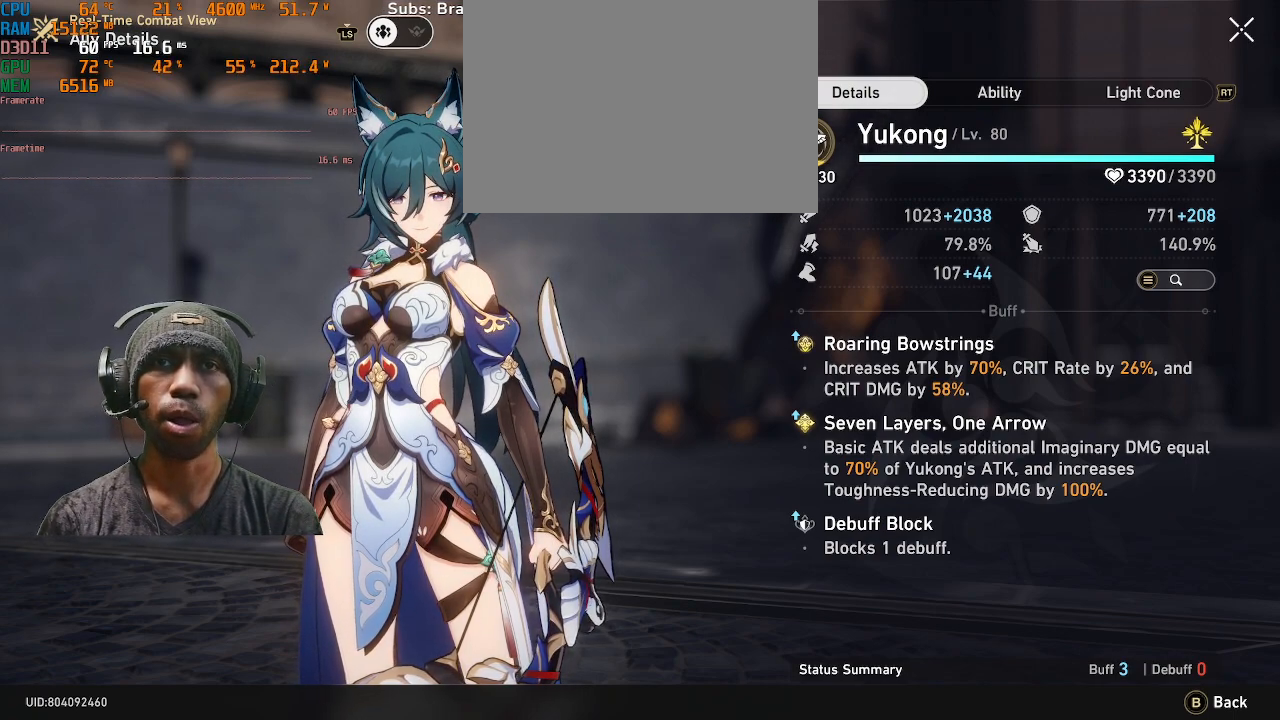
{"buttons": ["R2"], "left_stick": "center", "right_stick": "center", "events": []}
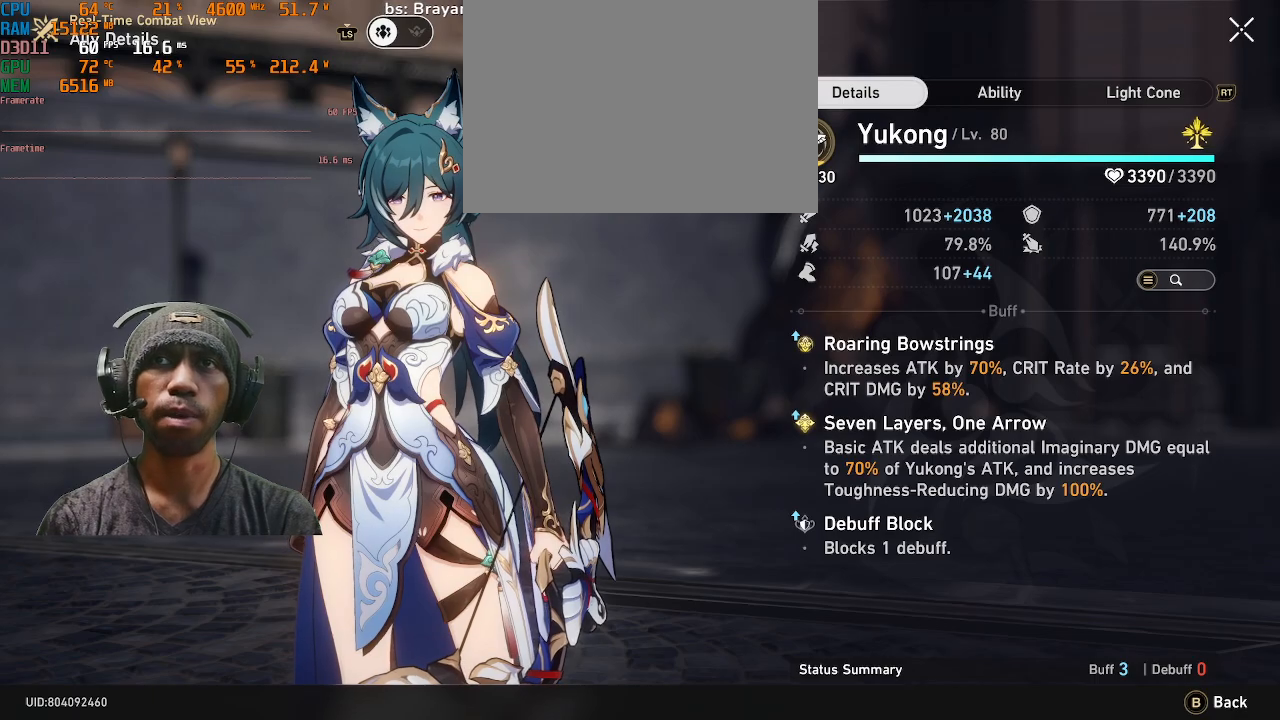
{"buttons": ["R2"], "left_stick": "center", "right_stick": "center", "events": []}
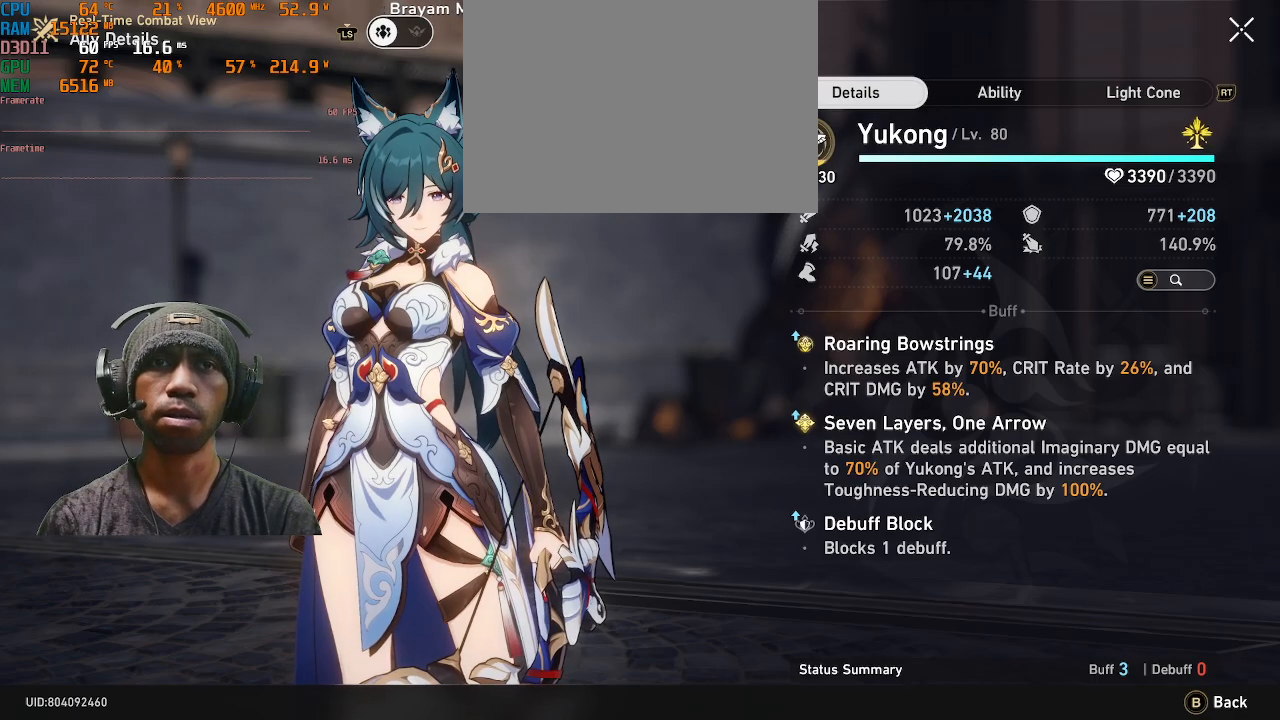
{"buttons": ["R2"], "left_stick": "center", "right_stick": "center", "events": []}
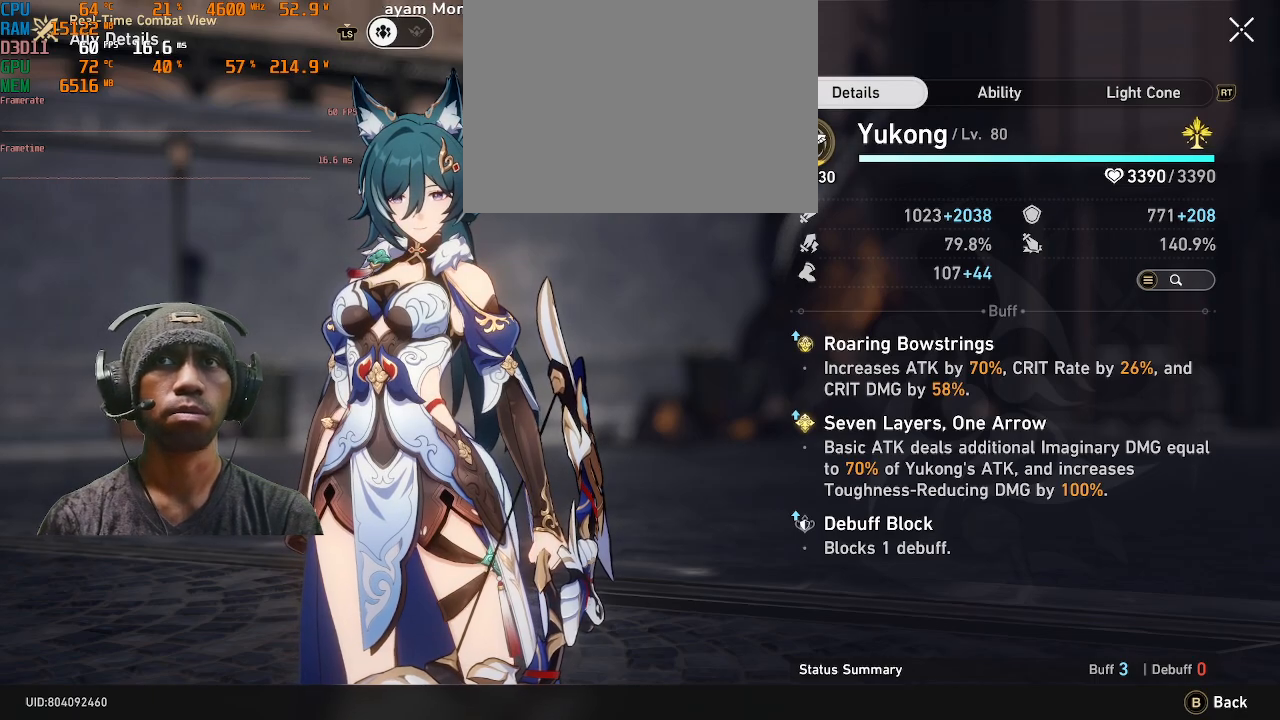
{"buttons": ["R2"], "left_stick": "center", "right_stick": "center", "events": []}
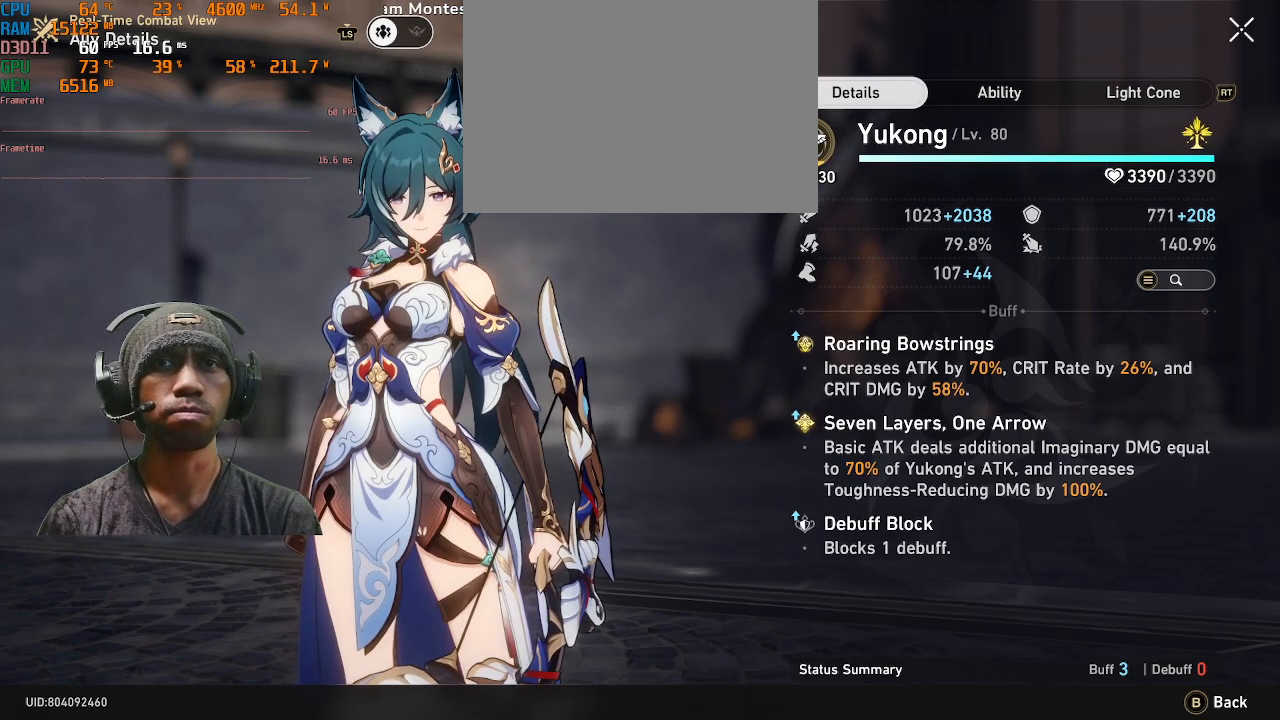
{"buttons": ["R2"], "left_stick": "center", "right_stick": "center", "events": [[183, "CIRCLE", "down"], [300, "CIRCLE", "up"]]}
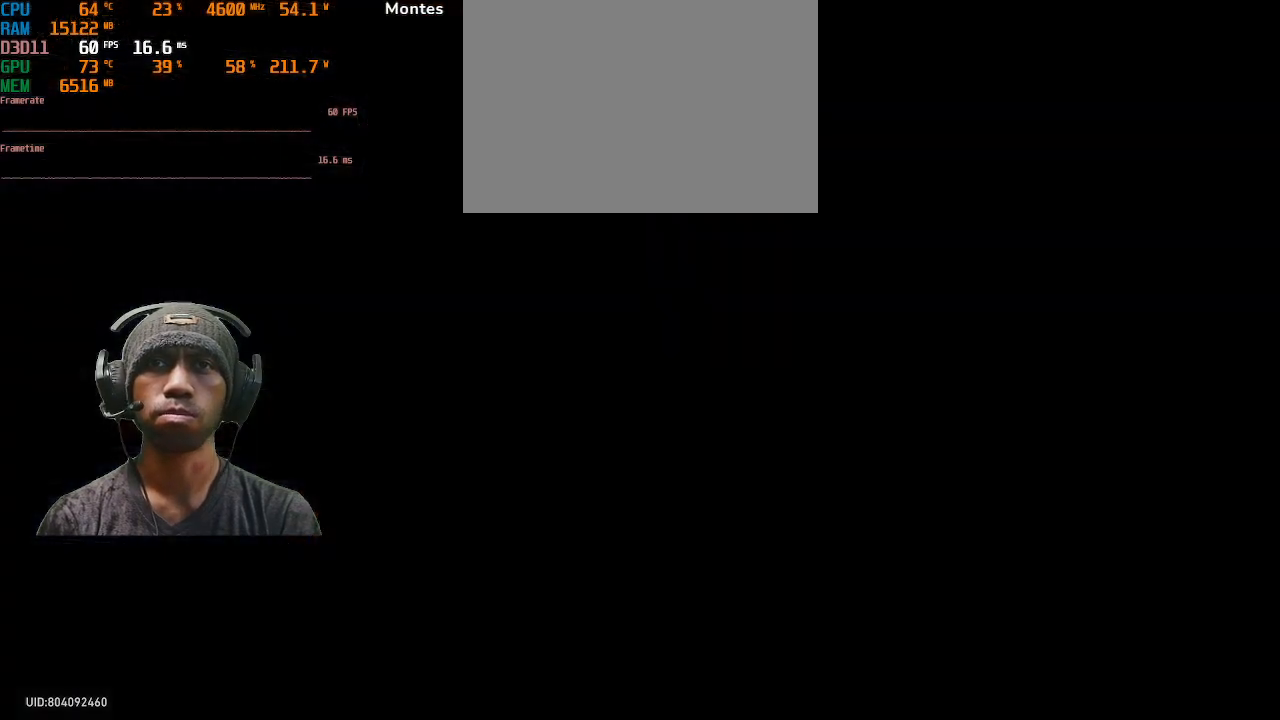
{"buttons": ["R2"], "left_stick": "center", "right_stick": "center", "events": []}
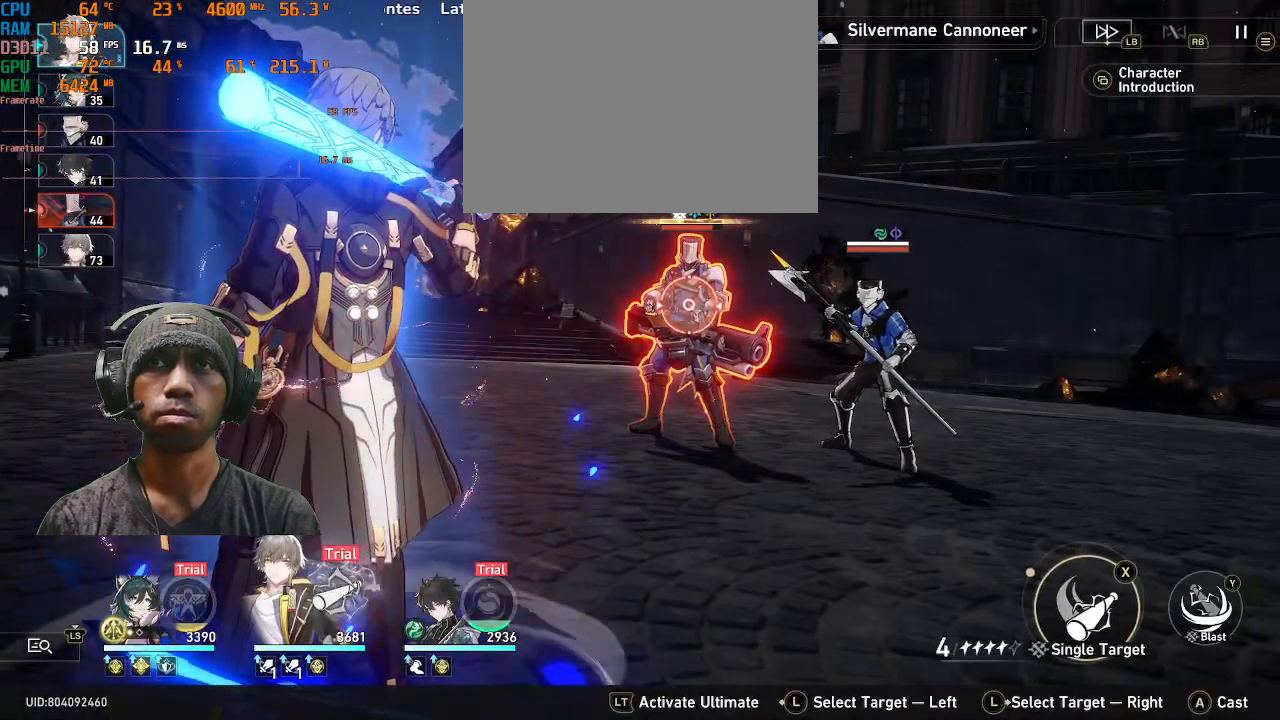
{"buttons": ["R2"], "left_stick": "center", "right_stick": "center", "events": []}
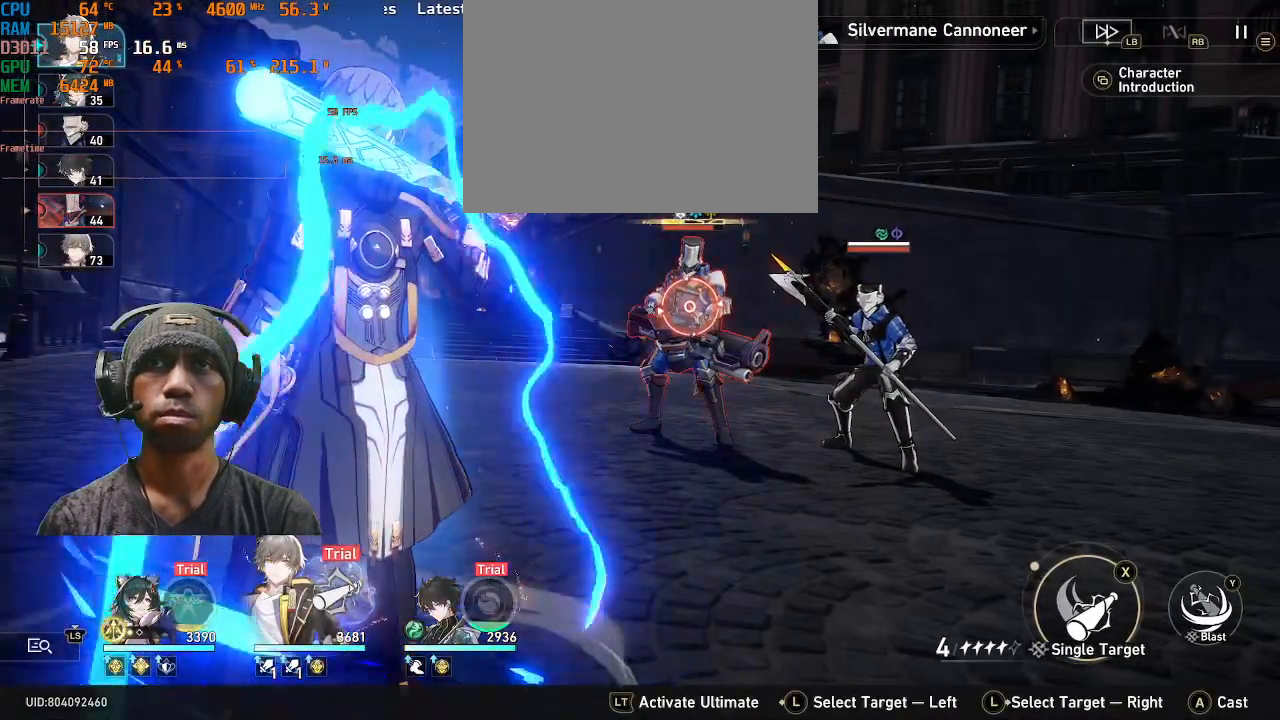
{"buttons": ["R2"], "left_stick": "center", "right_stick": "center", "events": []}
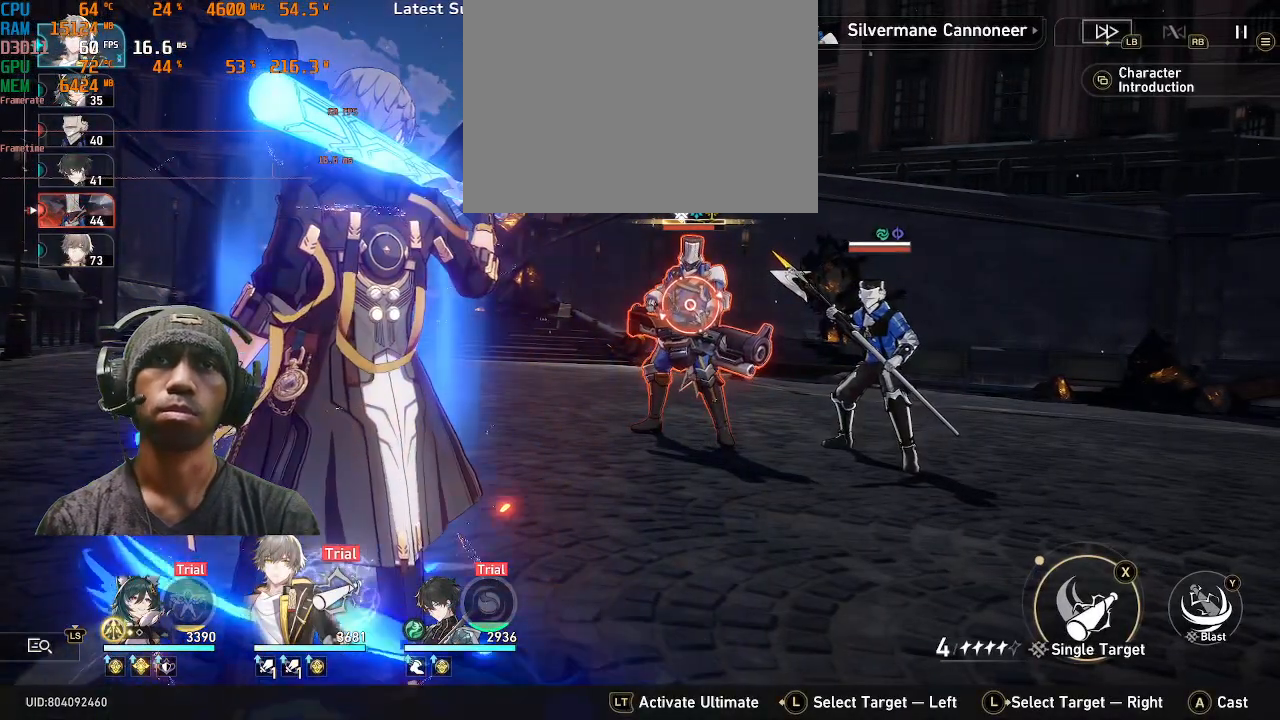
{"buttons": ["R2"], "left_stick": "center", "right_stick": "center", "events": []}
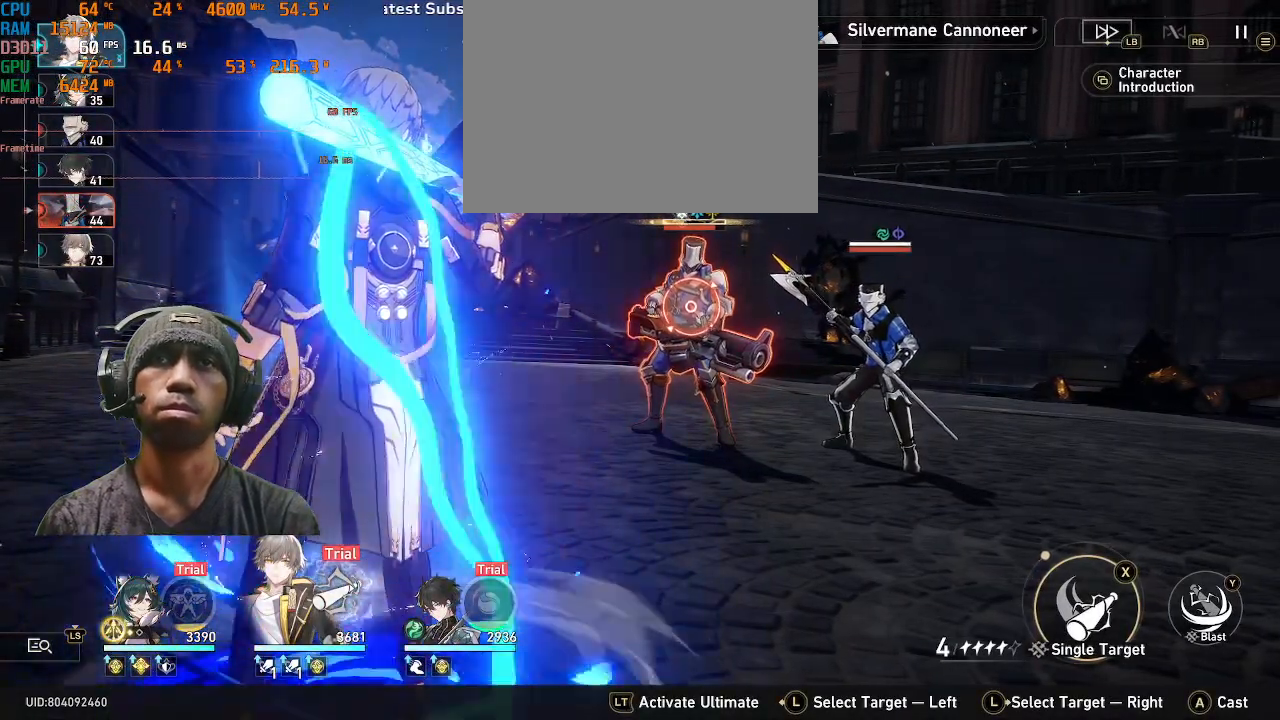
{"buttons": ["R2"], "left_stick": "center", "right_stick": "center", "events": [[50, "CROSS", "down"], [200, "CROSS", "up"]]}
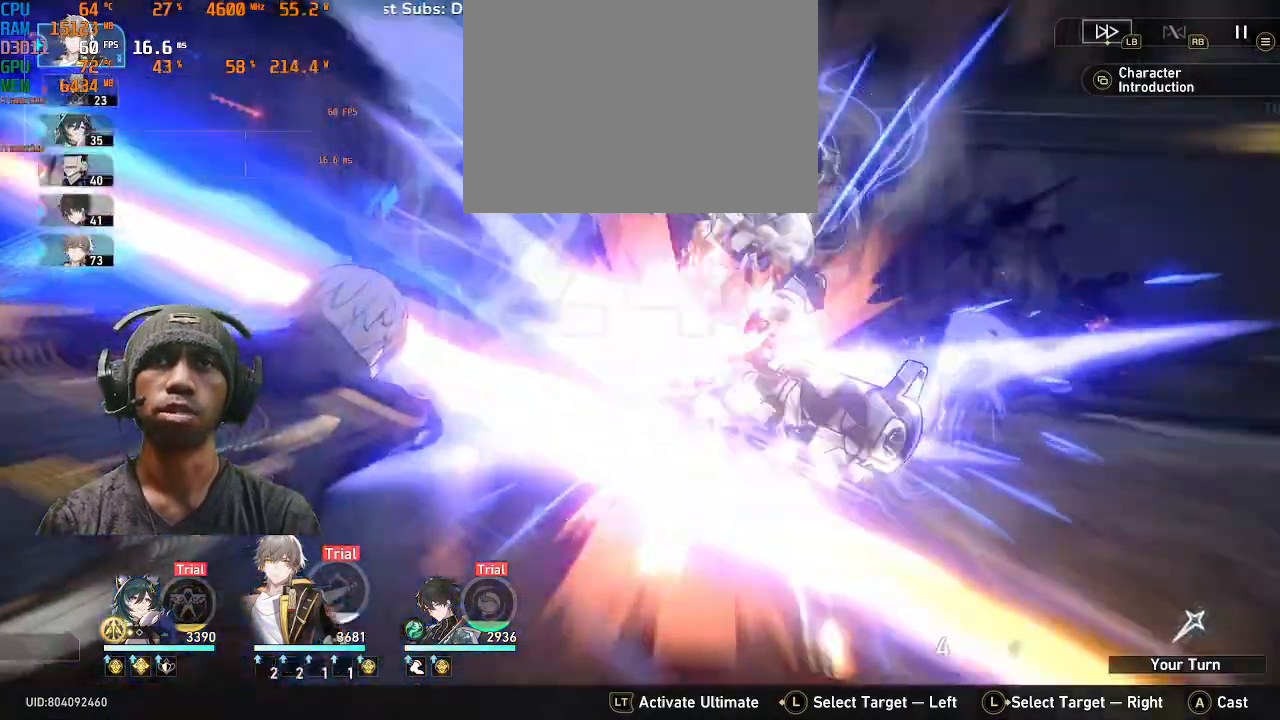
{"buttons": ["R2"], "left_stick": "center", "right_stick": "center", "events": []}
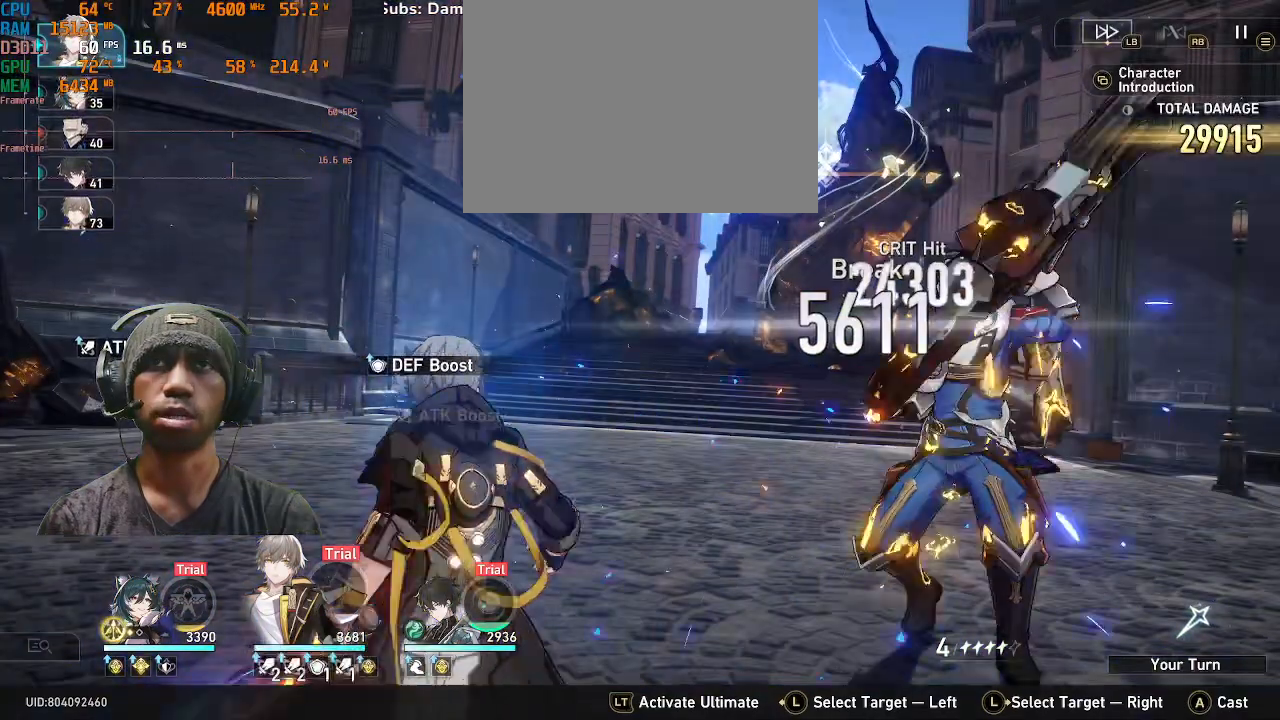
{"buttons": ["R2"], "left_stick": "center", "right_stick": "center"}